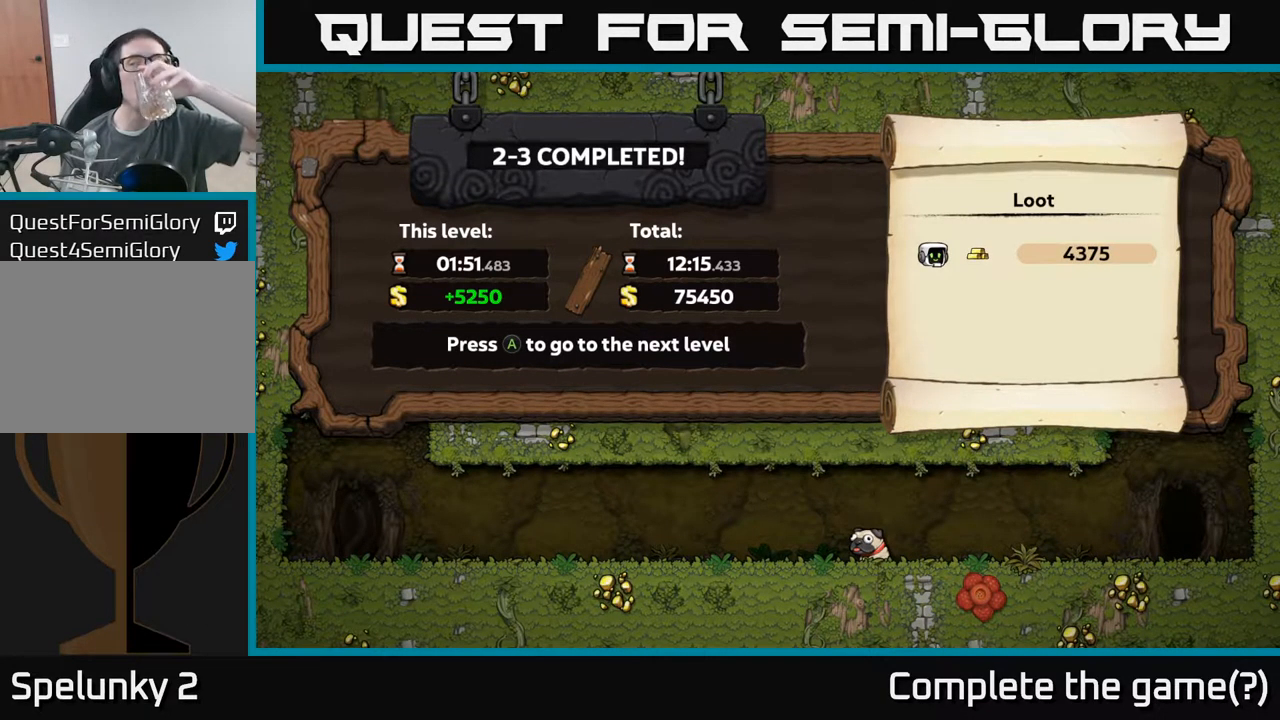
Gameplay with a controller (Xbox layout); each line is a JSON object with the inputs held at the frame after it. "events" lists button and stick changes between this image and that frame as [ms after this image, input, new state], when the widget could be followed in between. Not read: L3 R3 right_stick.
{"buttons": [], "left_stick": "center", "events": [[267, "A", "down"], [400, "A", "up"]]}
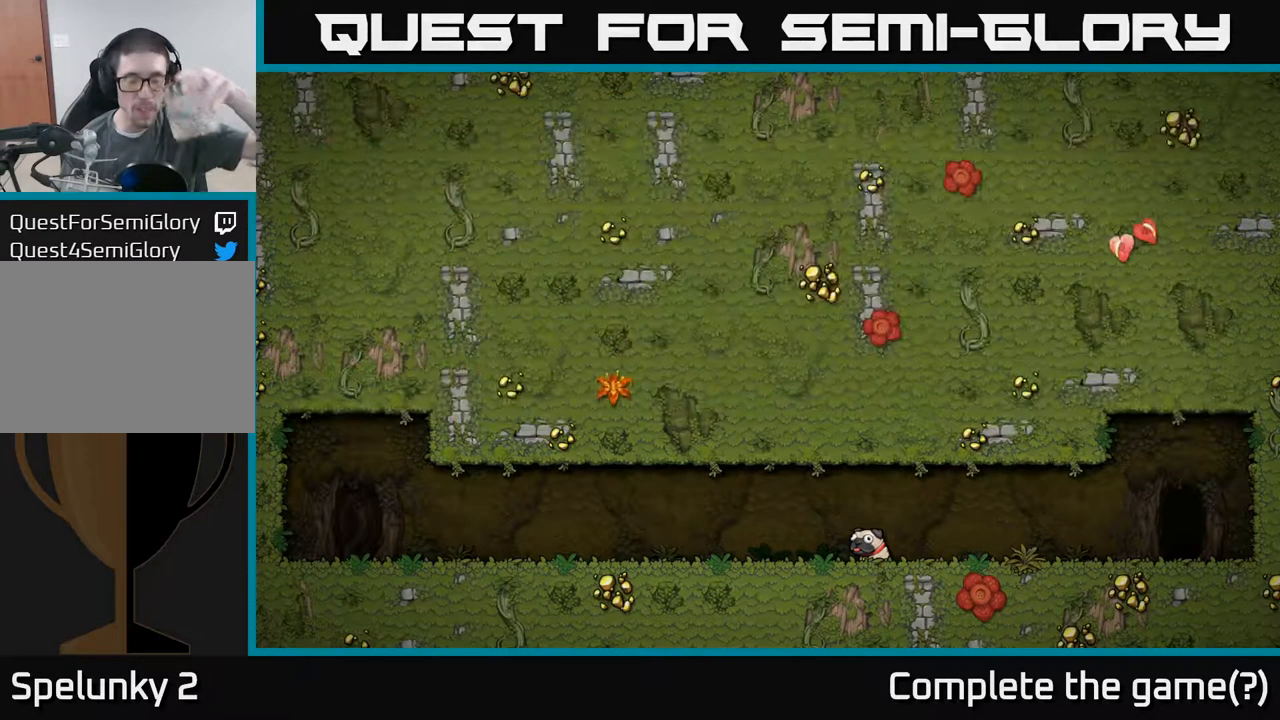
{"buttons": [], "left_stick": "center", "events": []}
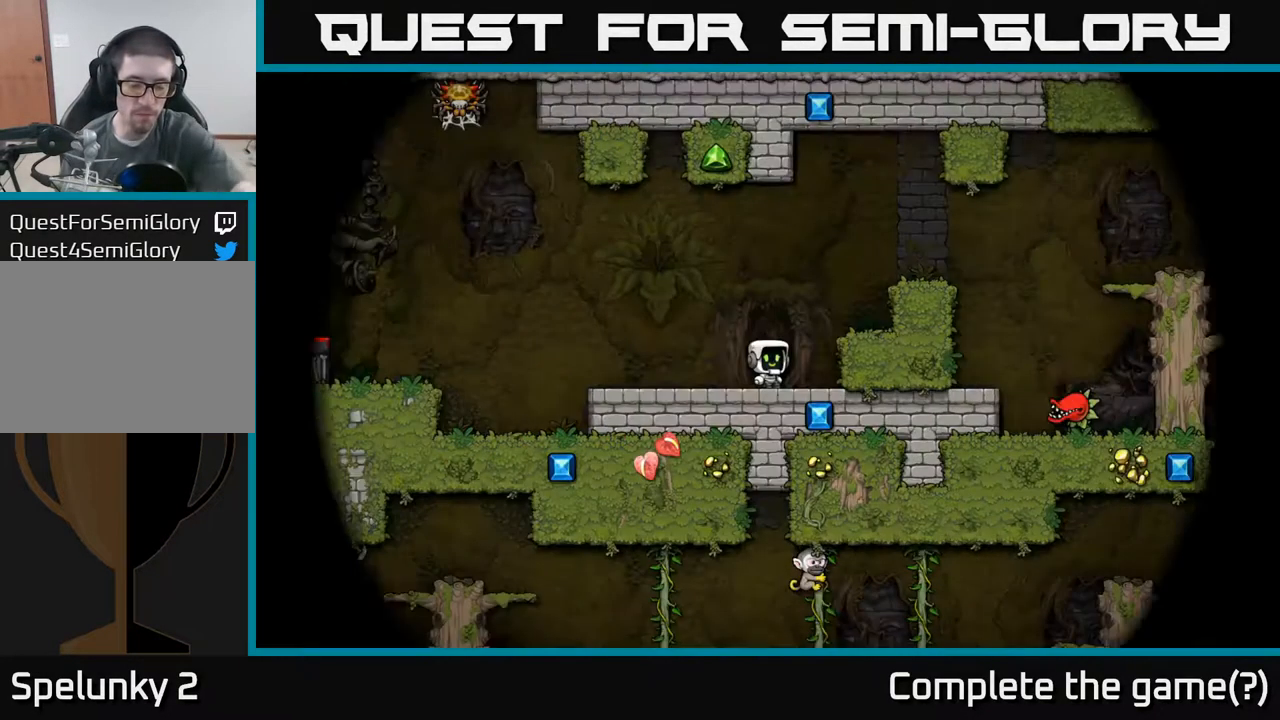
{"buttons": [], "left_stick": "center", "events": []}
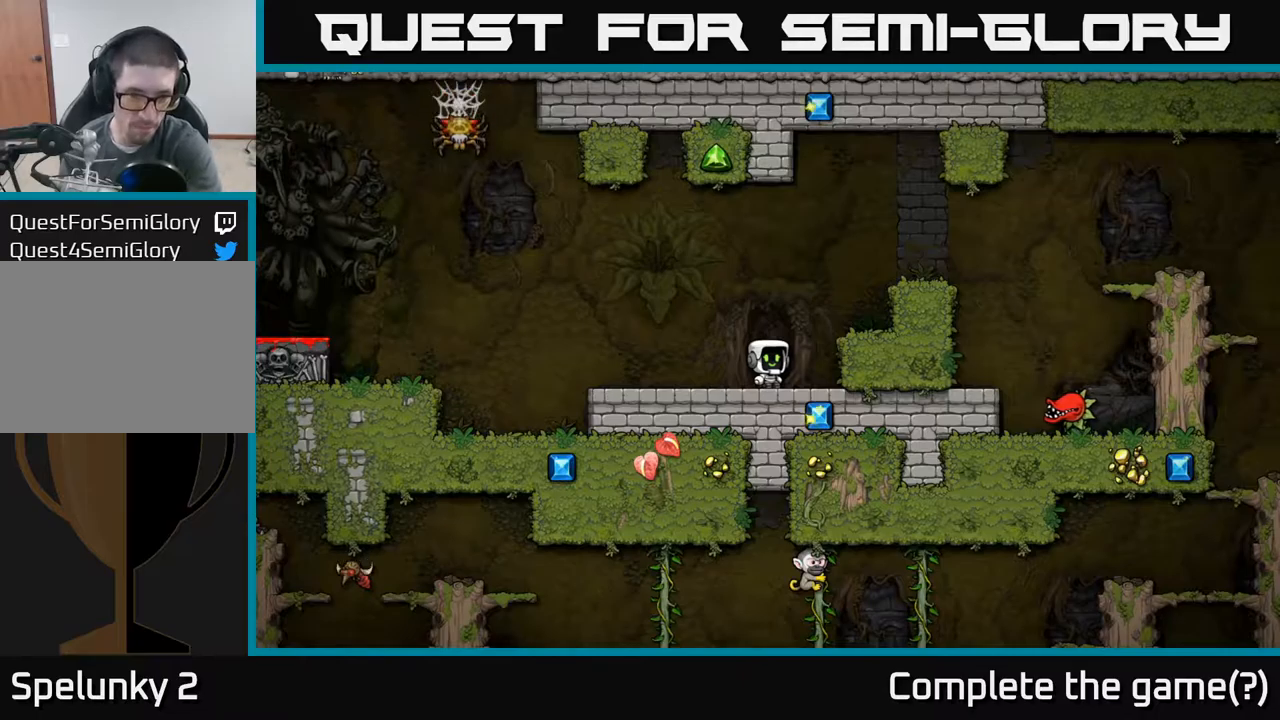
{"buttons": [], "left_stick": "center", "events": []}
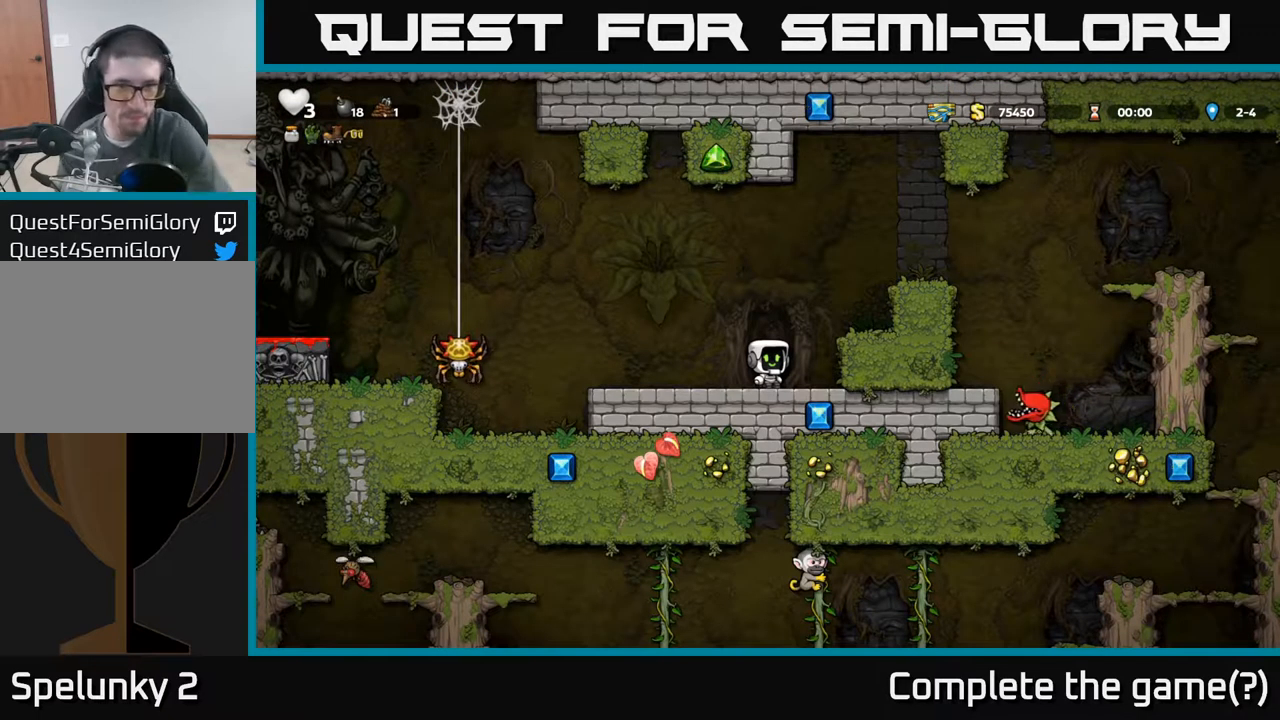
{"buttons": [], "left_stick": "center", "events": []}
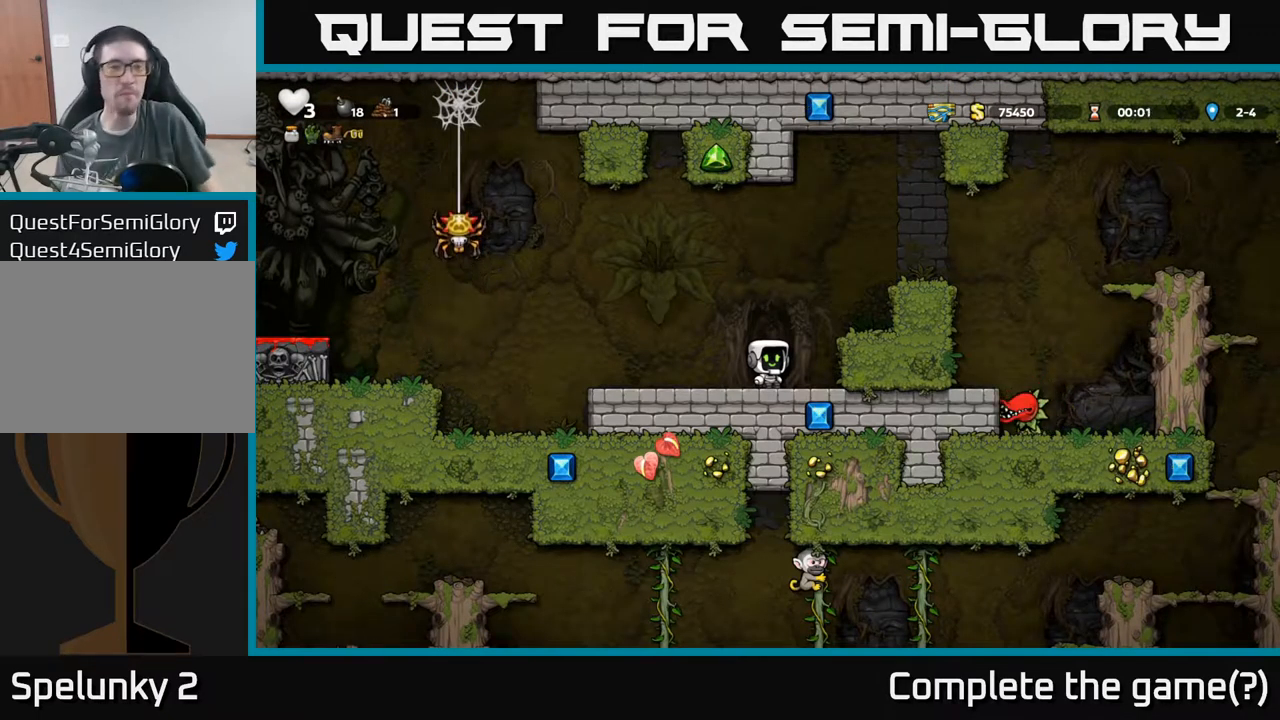
{"buttons": ["A"], "left_stick": "left", "events": [[100, "left_stick", "up"], [417, "left_stick", "left"], [500, "A", "down"]]}
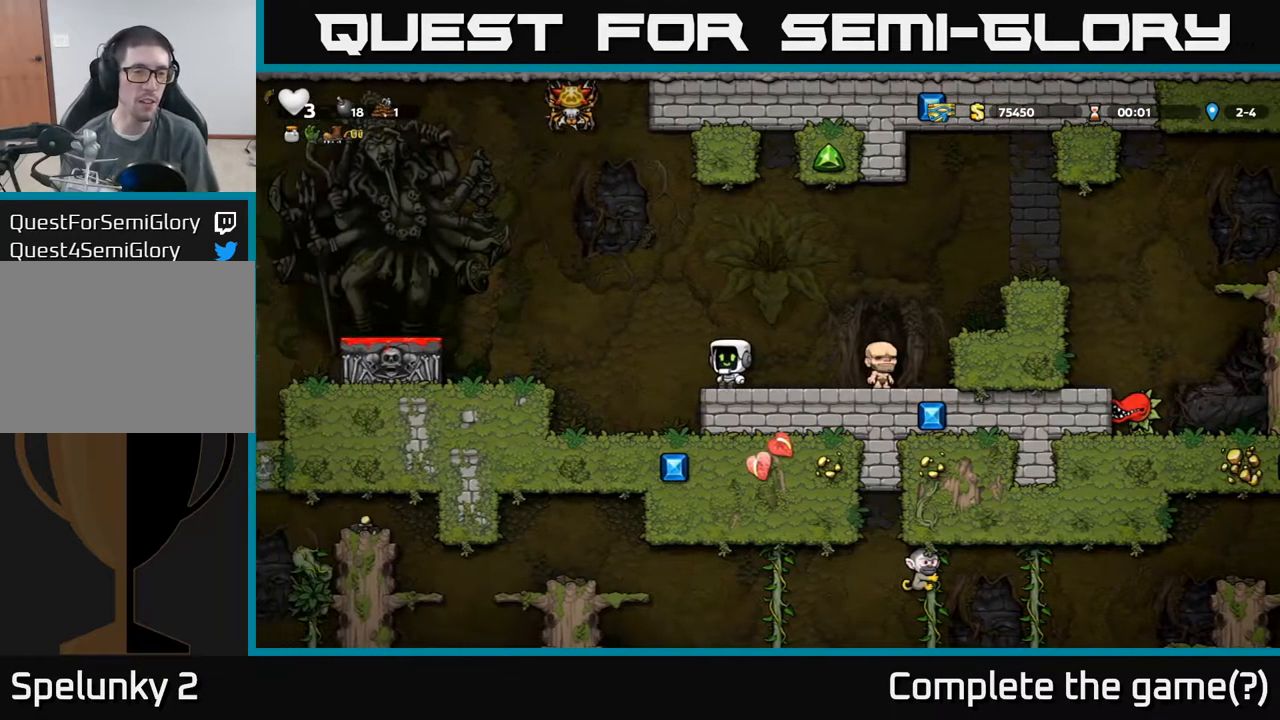
{"buttons": [], "left_stick": "left", "events": [[200, "A", "up"]]}
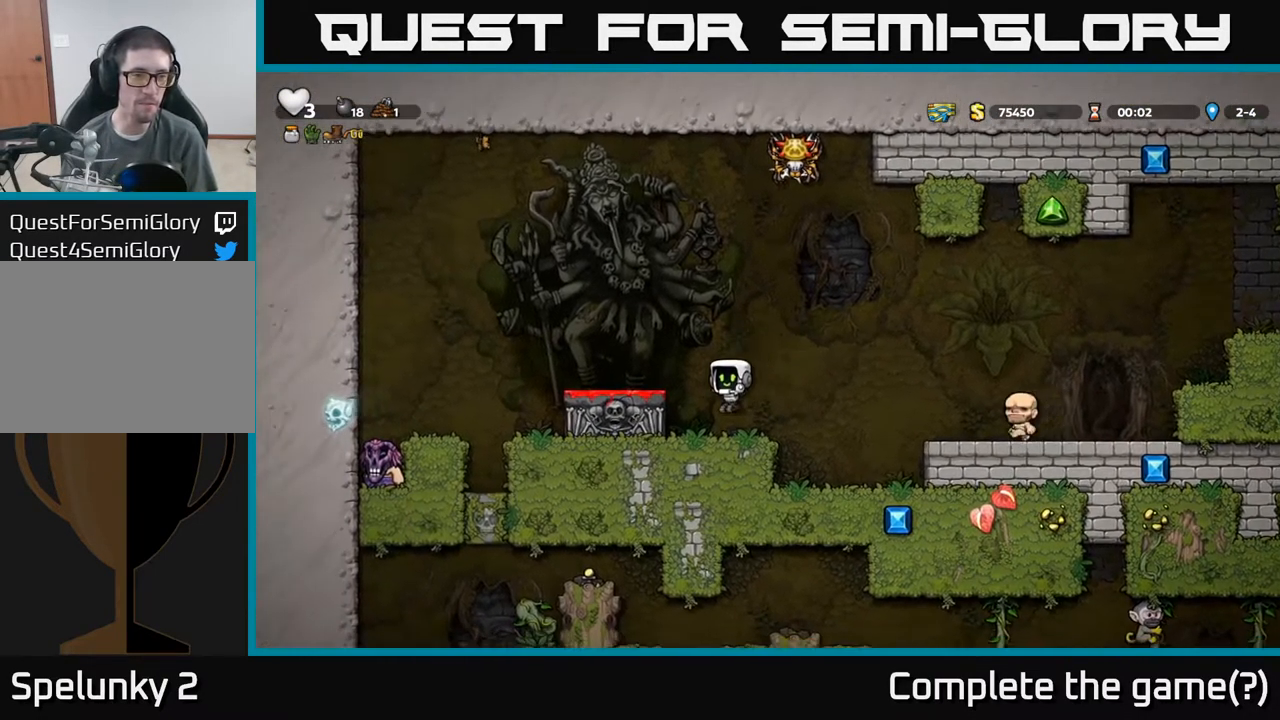
{"buttons": [], "left_stick": "center", "events": [[67, "left_stick", "center"], [184, "A", "down"], [234, "left_stick", "left"], [317, "A", "up"], [350, "left_stick", "center"]]}
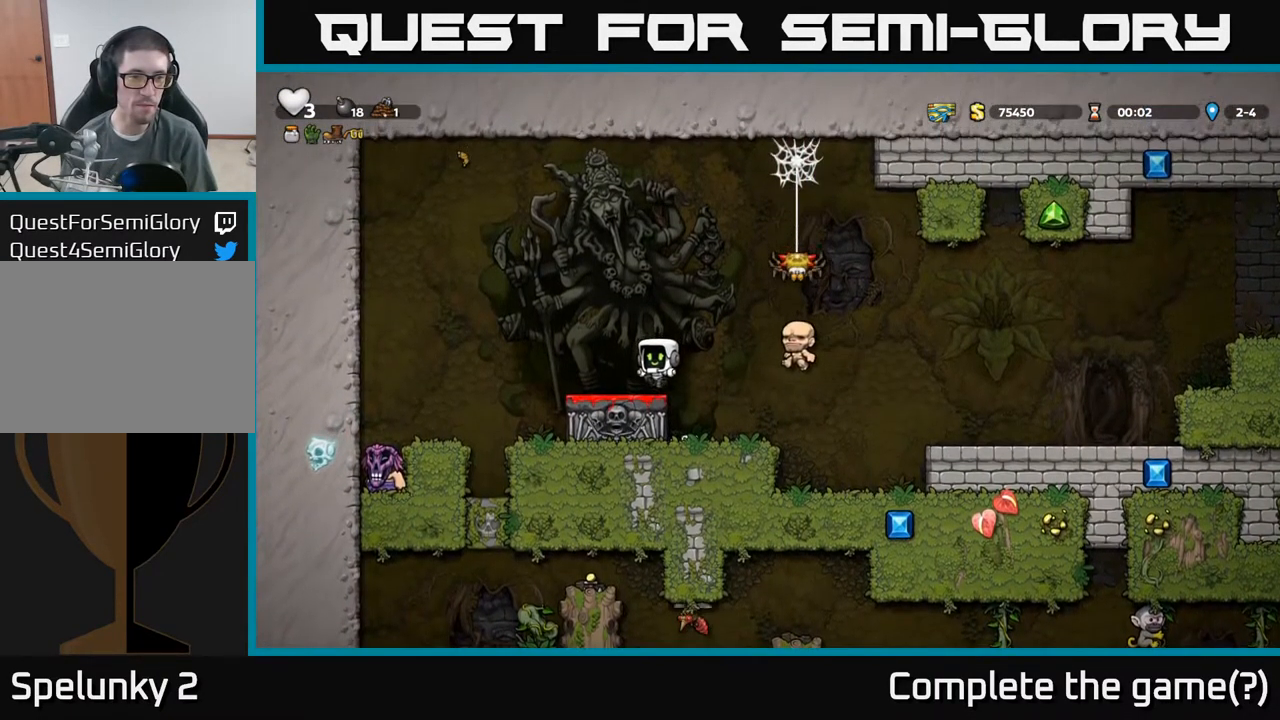
{"buttons": ["A"], "left_stick": "center", "events": [[50, "left_stick", "right"], [250, "left_stick", "center"], [300, "A", "down"]]}
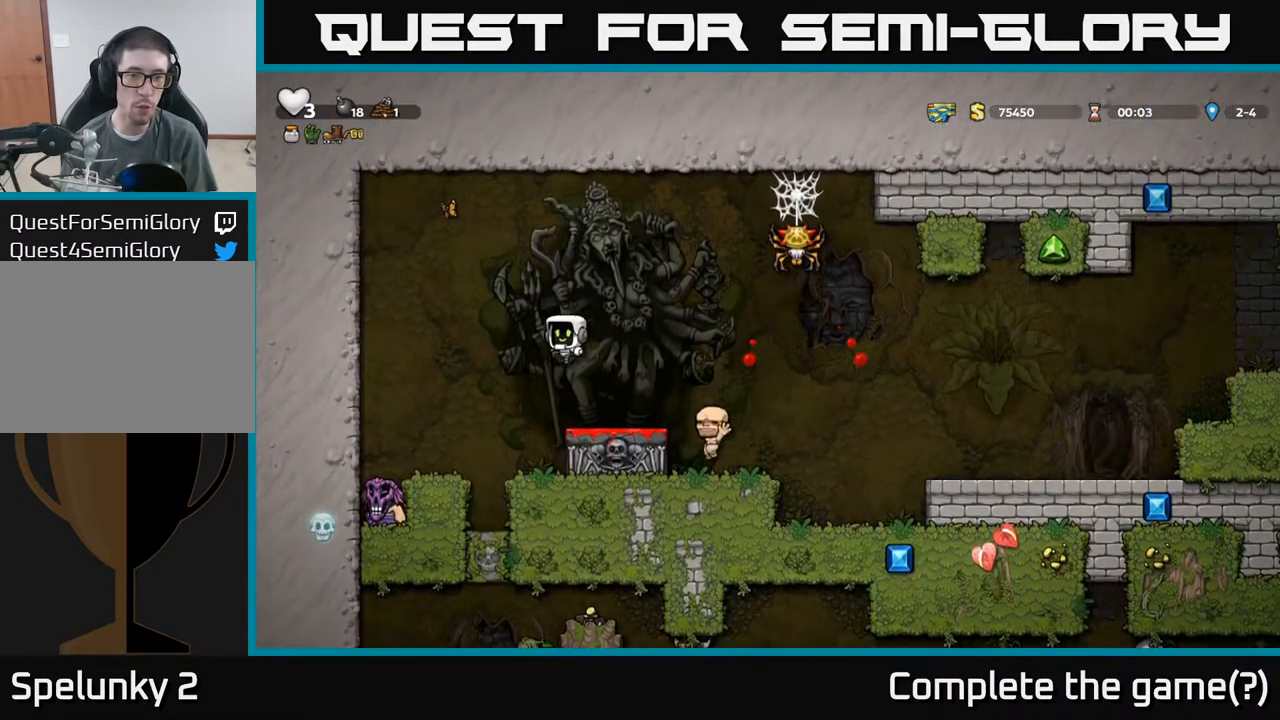
{"buttons": [], "left_stick": "right", "events": [[67, "left_stick", "right"], [84, "A", "up"], [200, "left_stick", "center"], [484, "left_stick", "right"]]}
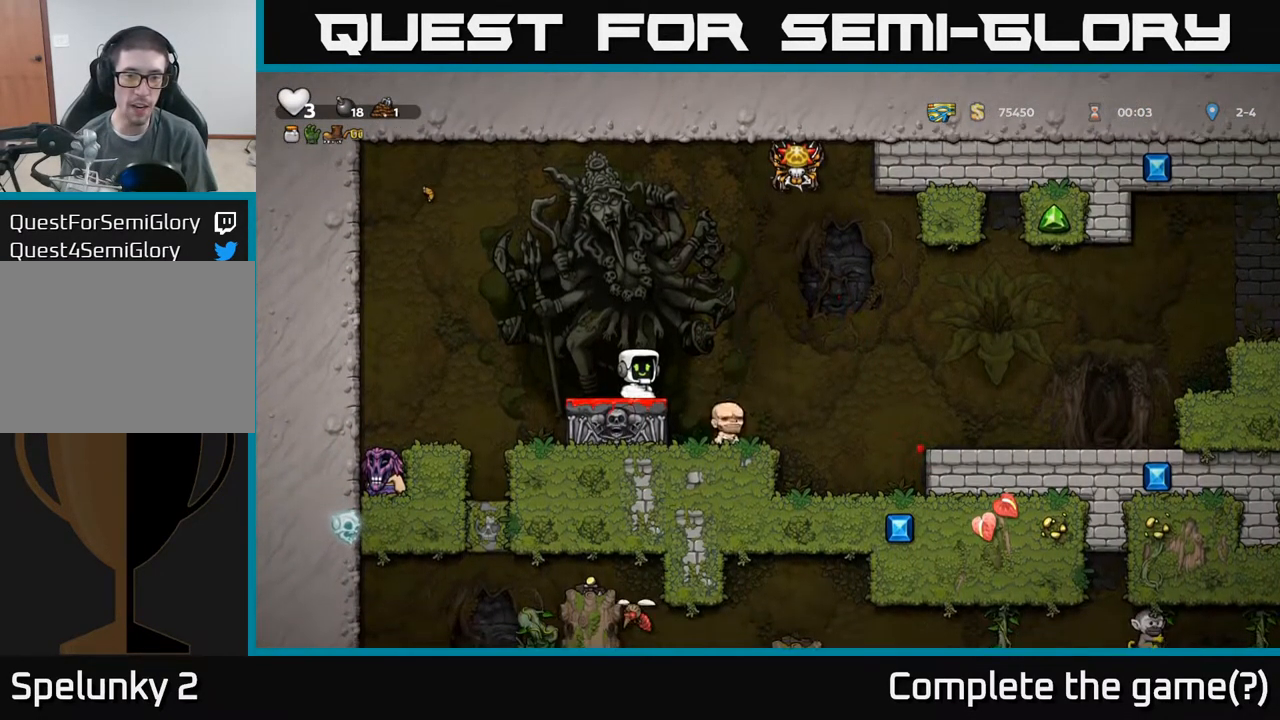
{"buttons": [], "left_stick": "center", "events": [[100, "left_stick", "center"]]}
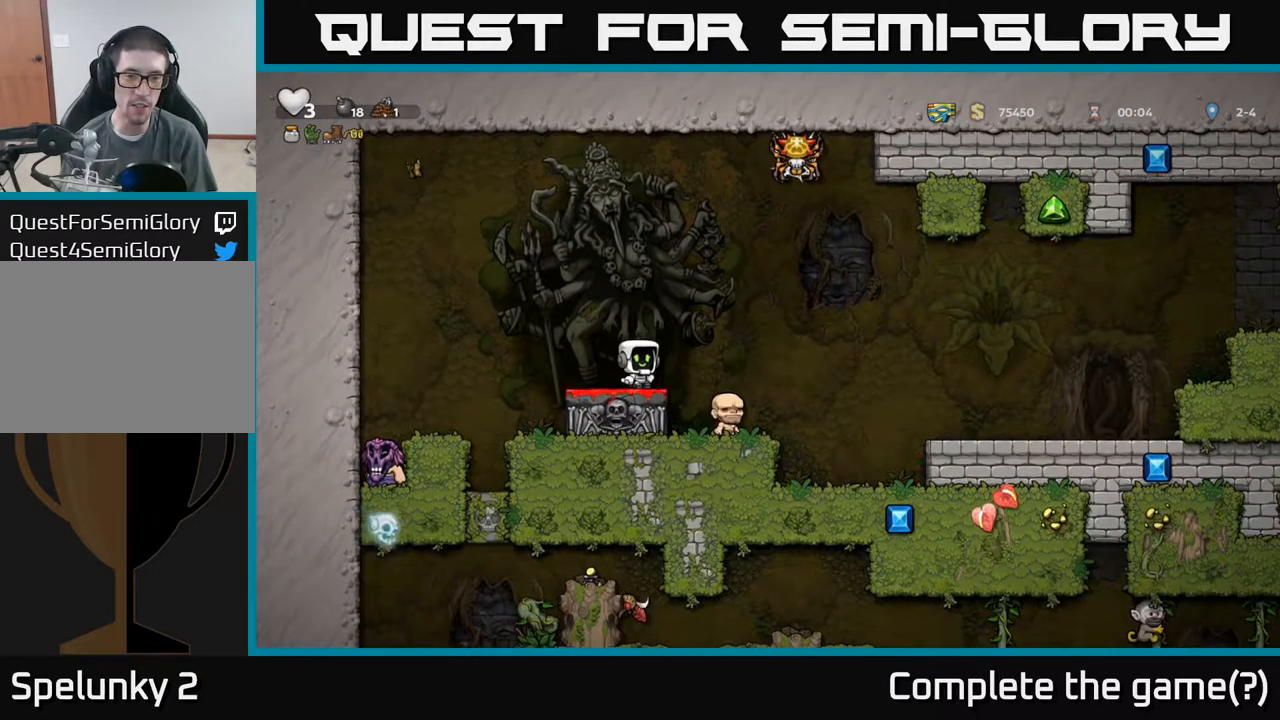
{"buttons": [], "left_stick": "center", "events": [[50, "left_stick", "right"], [200, "left_stick", "center"]]}
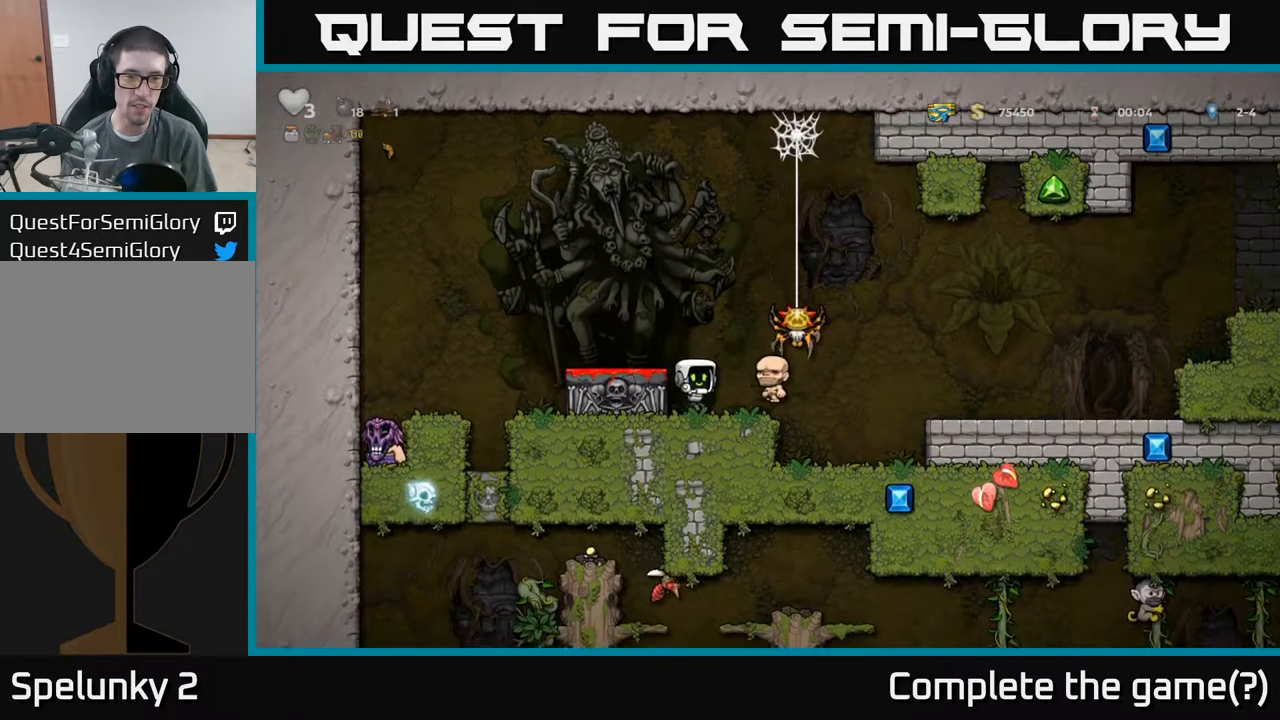
{"buttons": [], "left_stick": "center", "events": []}
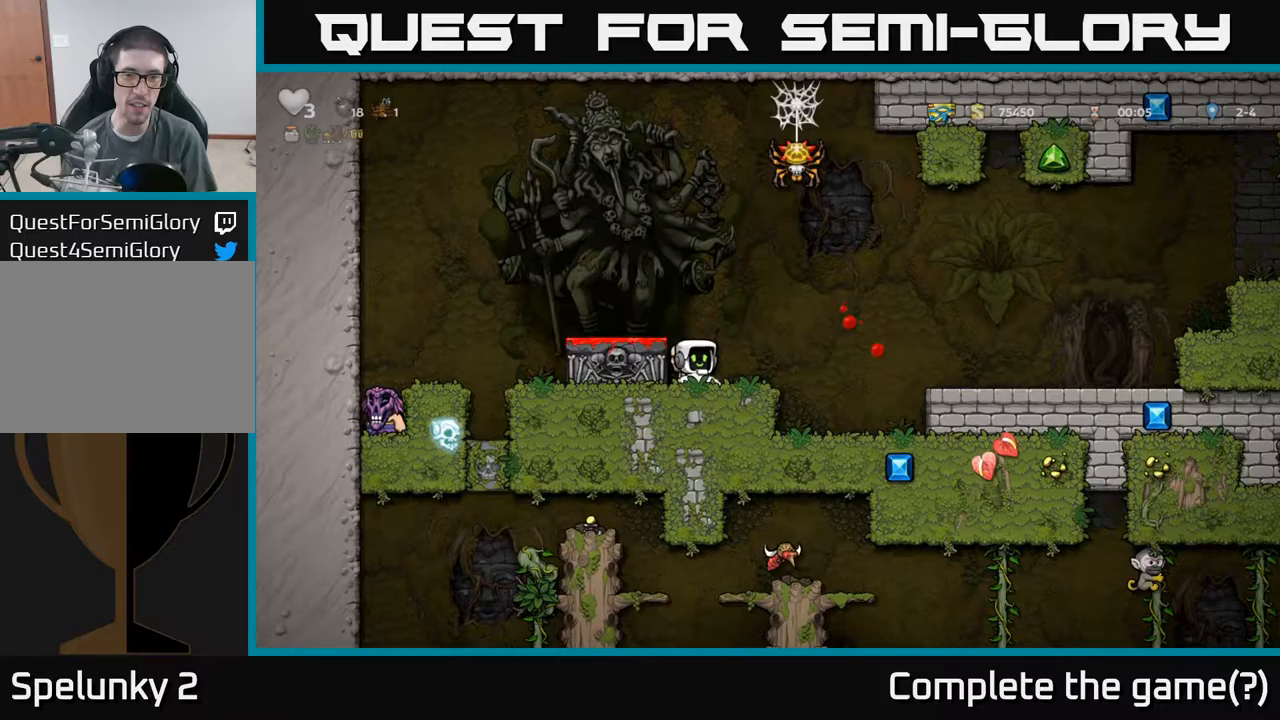
{"buttons": [], "left_stick": "center", "events": [[33, "left_stick", "down"], [83, "X", "down"], [167, "X", "up"], [450, "left_stick", "center"]]}
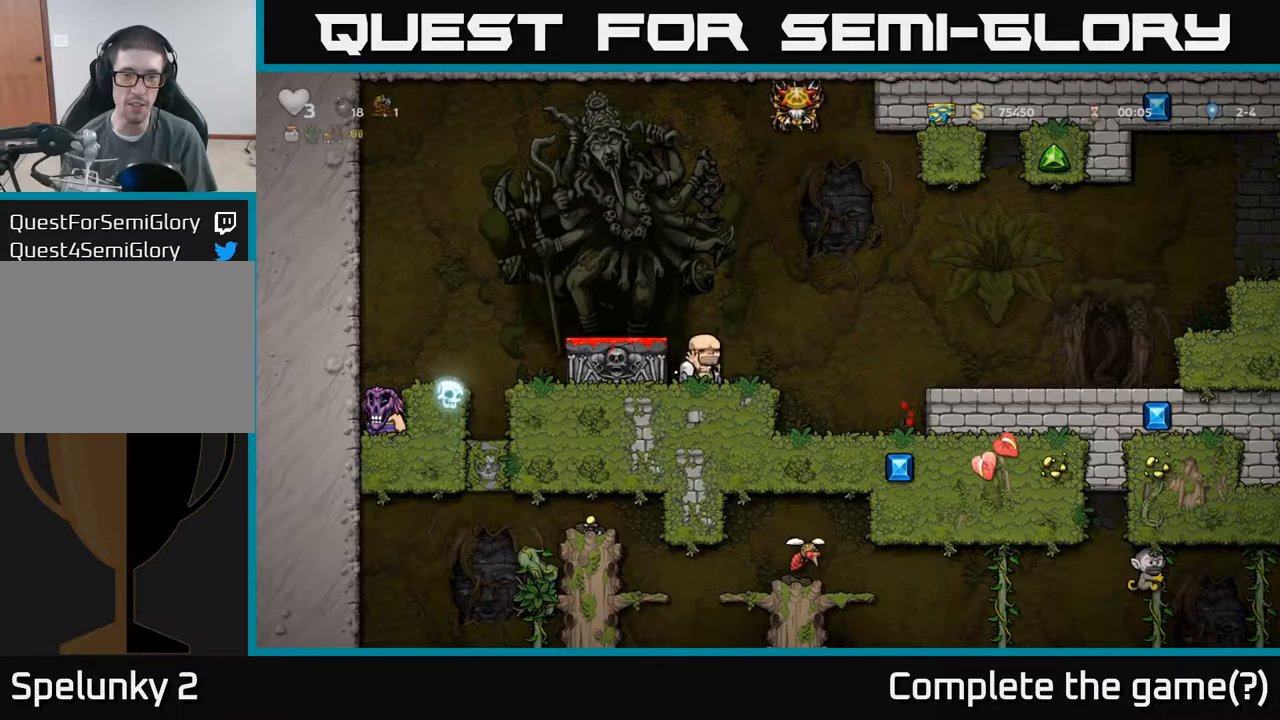
{"buttons": [], "left_stick": "down", "events": [[50, "A", "down"], [183, "A", "up"], [467, "left_stick", "down"]]}
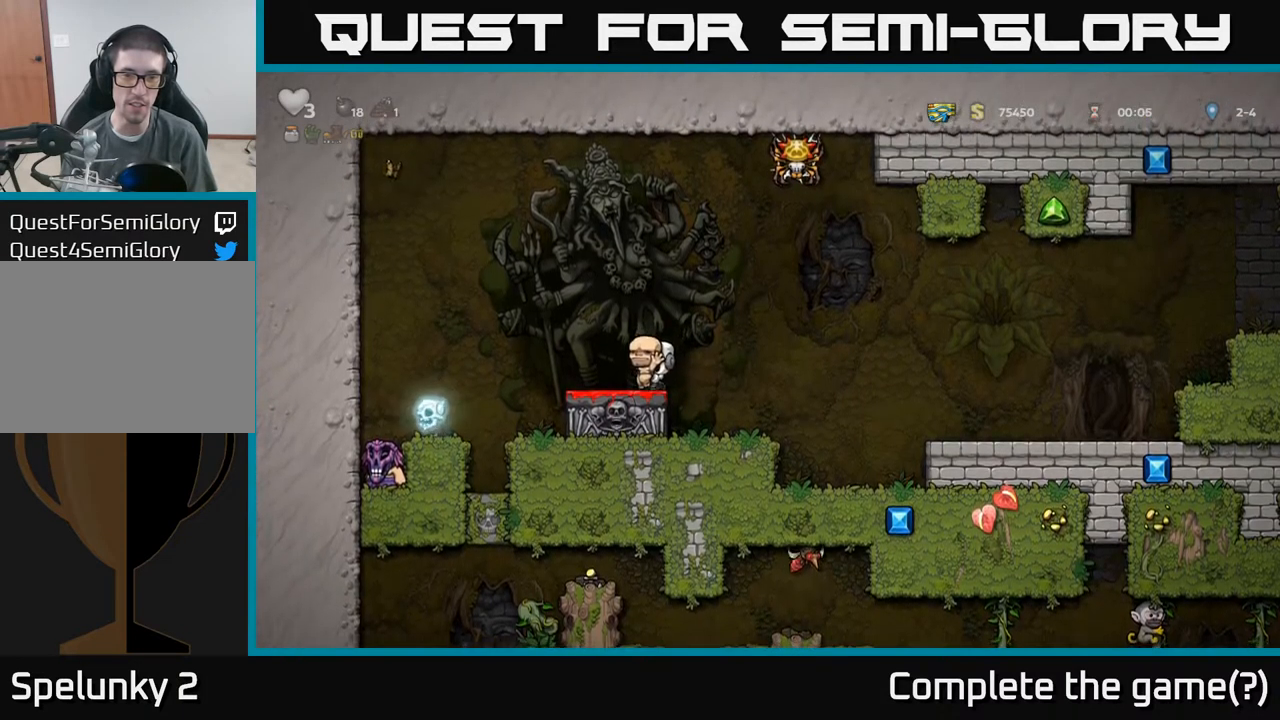
{"buttons": [], "left_stick": "center", "events": [[50, "X", "down"], [133, "X", "up"], [200, "left_stick", "center"]]}
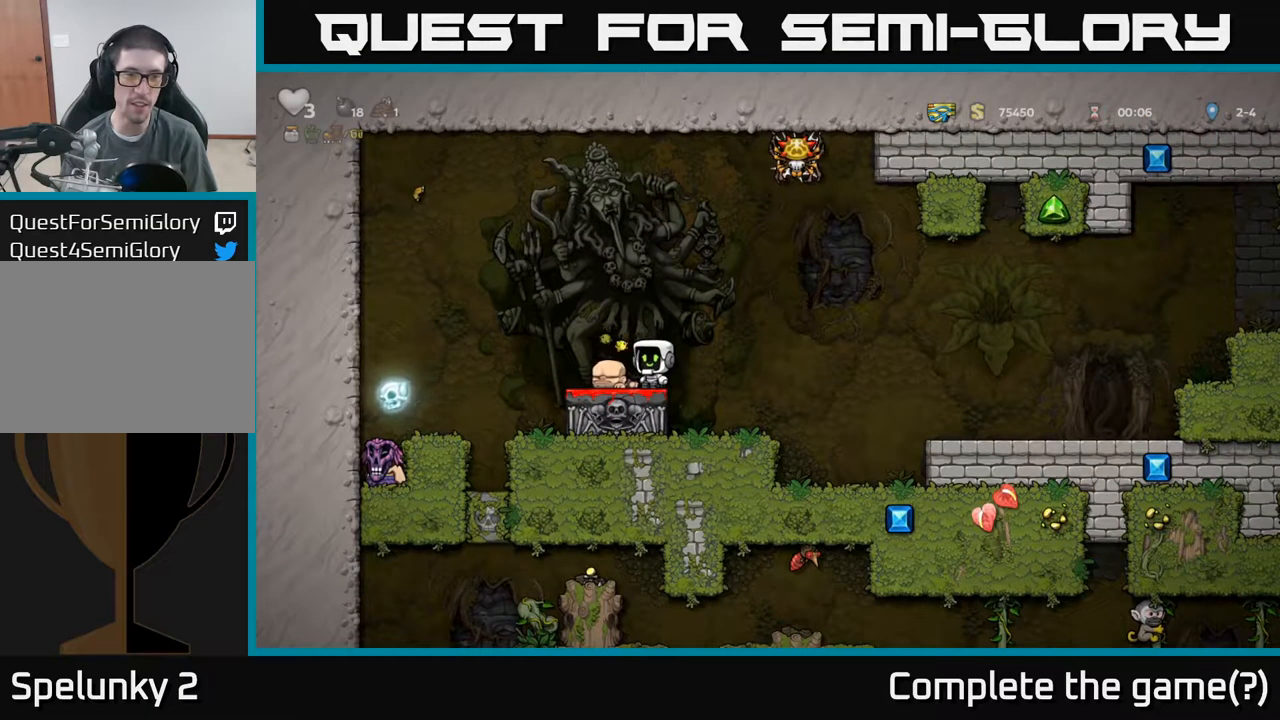
{"buttons": [], "left_stick": "center", "events": []}
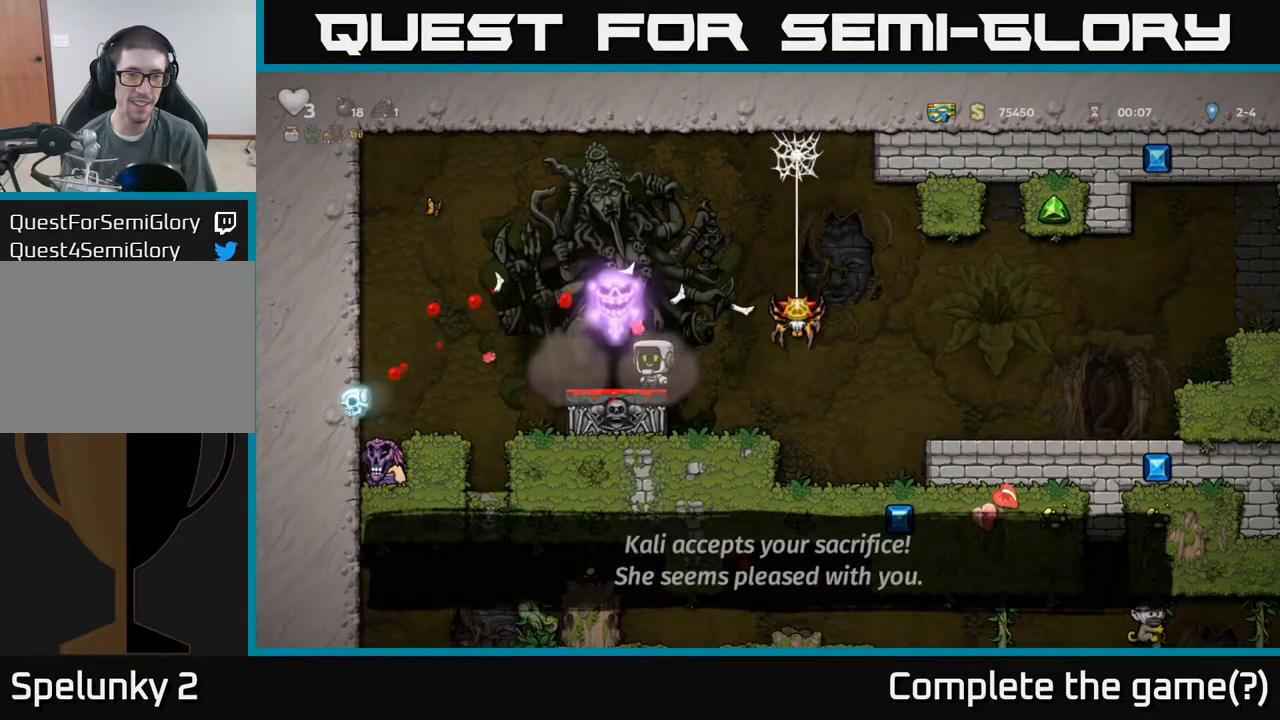
{"buttons": [], "left_stick": "center", "events": []}
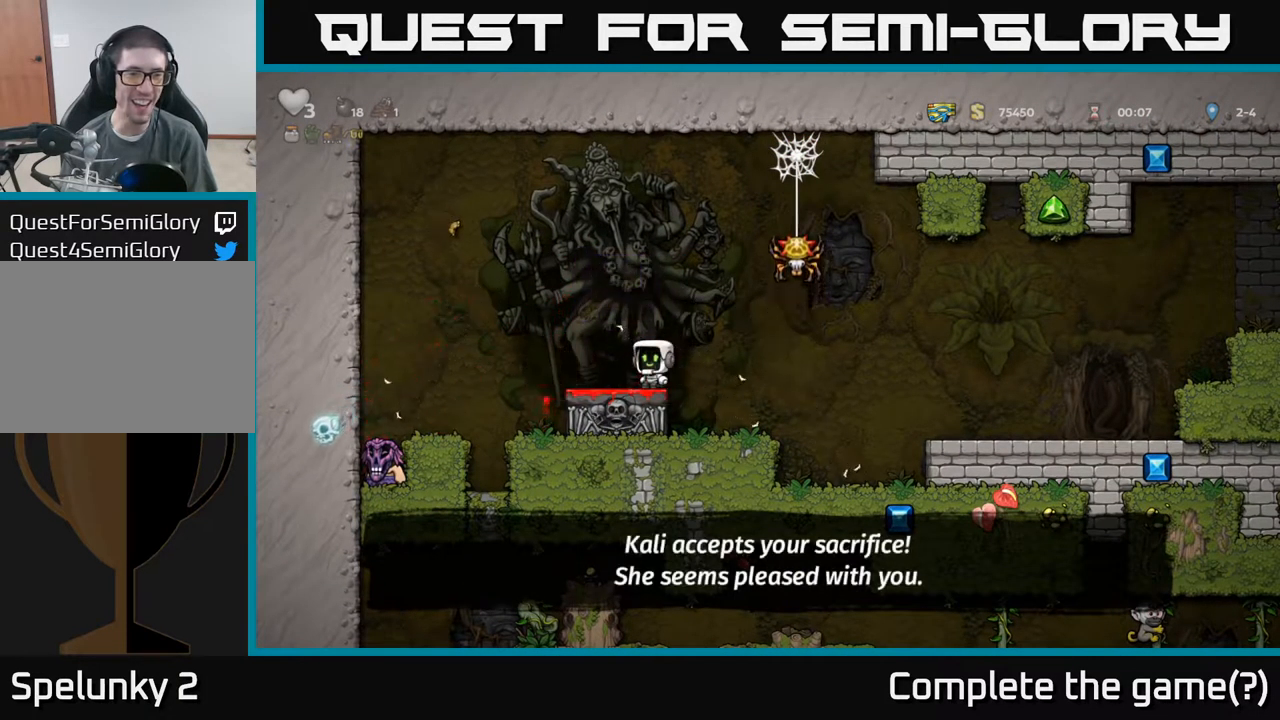
{"buttons": [], "left_stick": "center", "events": []}
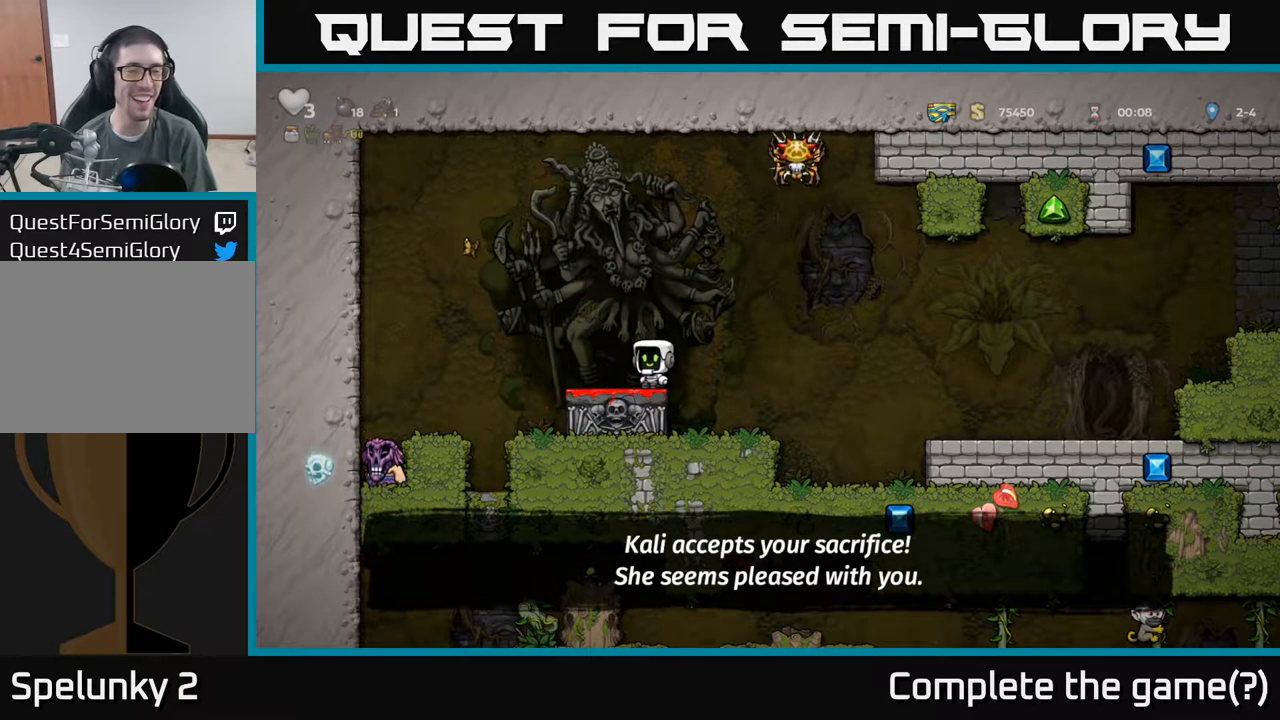
{"buttons": [], "left_stick": "center", "events": []}
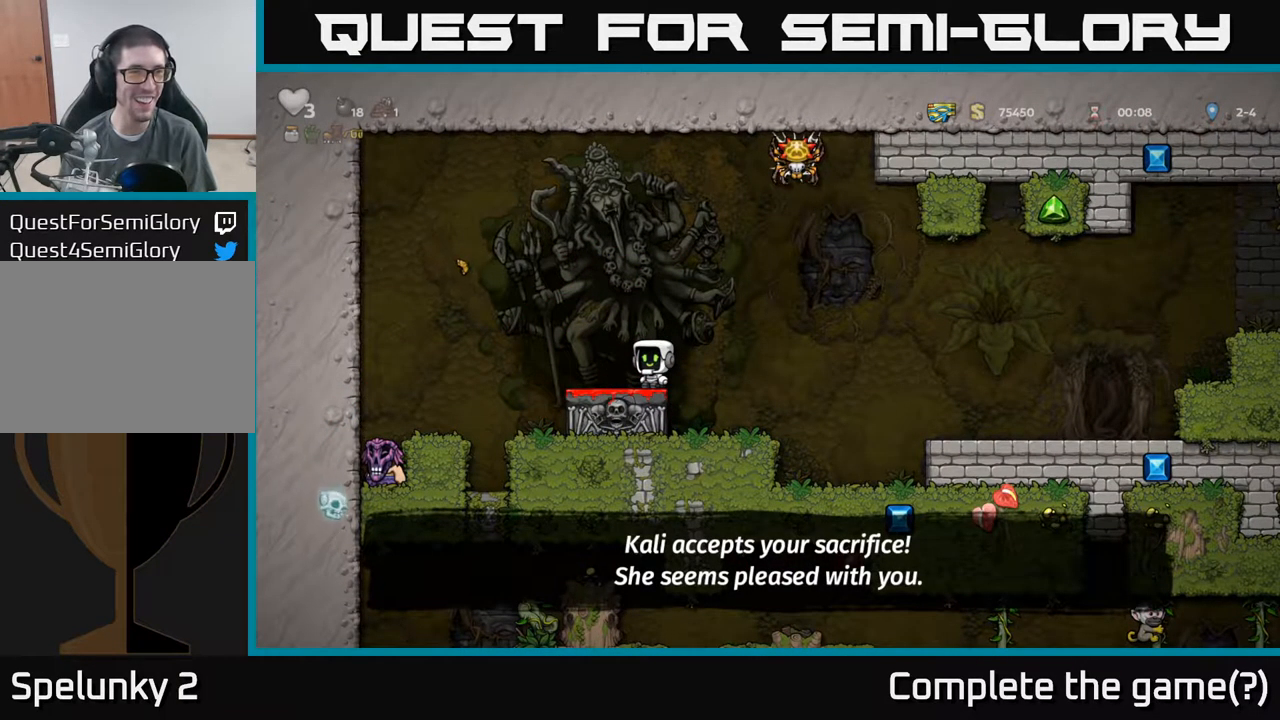
{"buttons": [], "left_stick": "center", "events": [[333, "left_stick", "right"], [500, "left_stick", "center"]]}
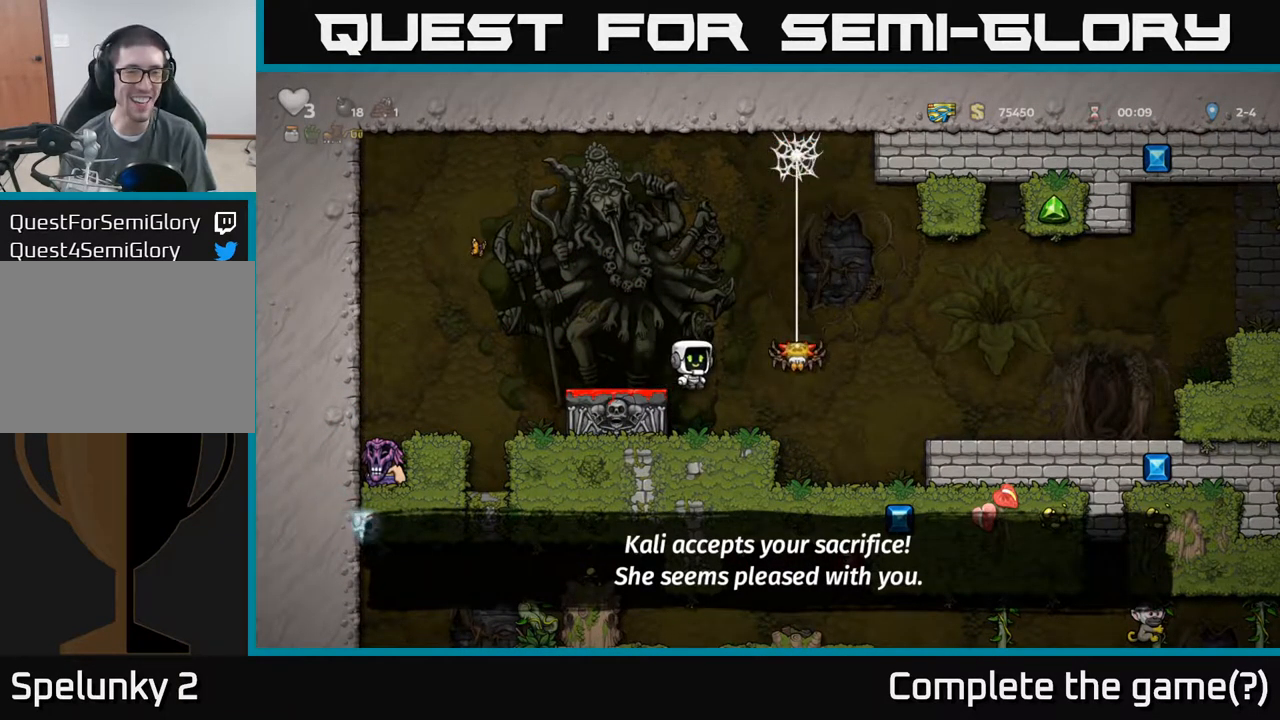
{"buttons": [], "left_stick": "center"}
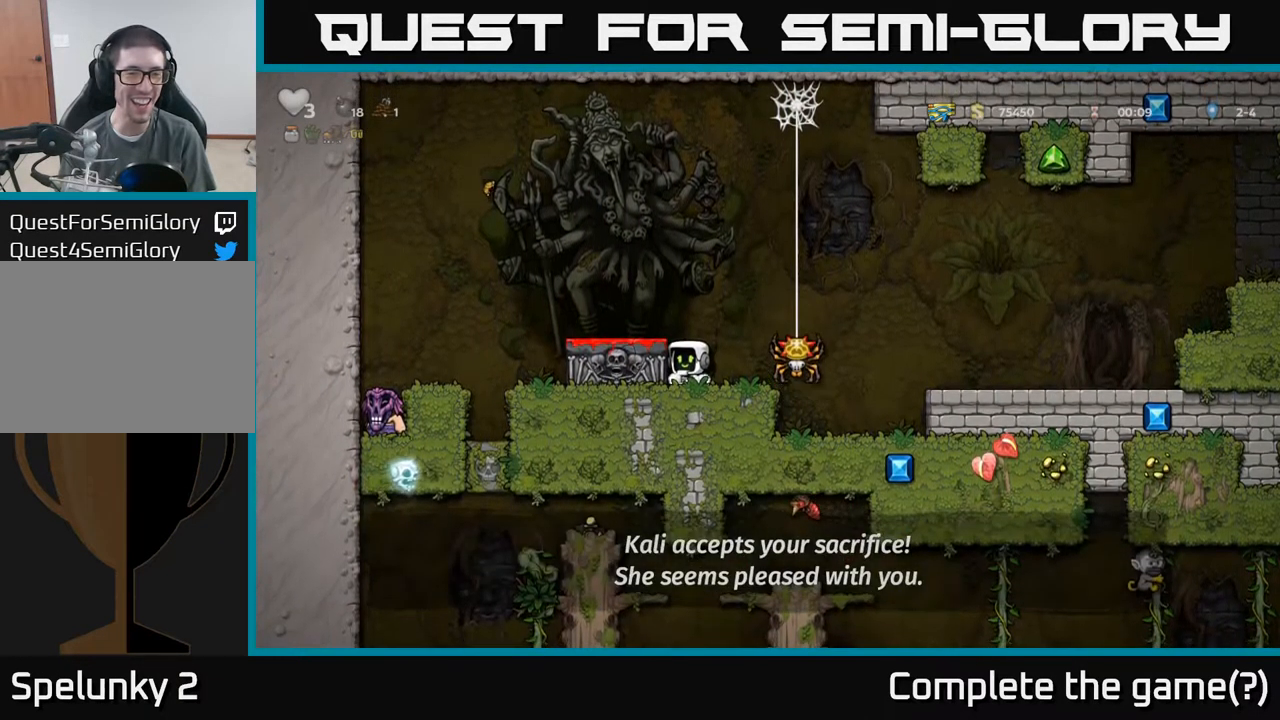
{"buttons": [], "left_stick": "center", "events": [[67, "A", "down"], [233, "left_stick", "left"], [267, "A", "up"], [333, "left_stick", "center"]]}
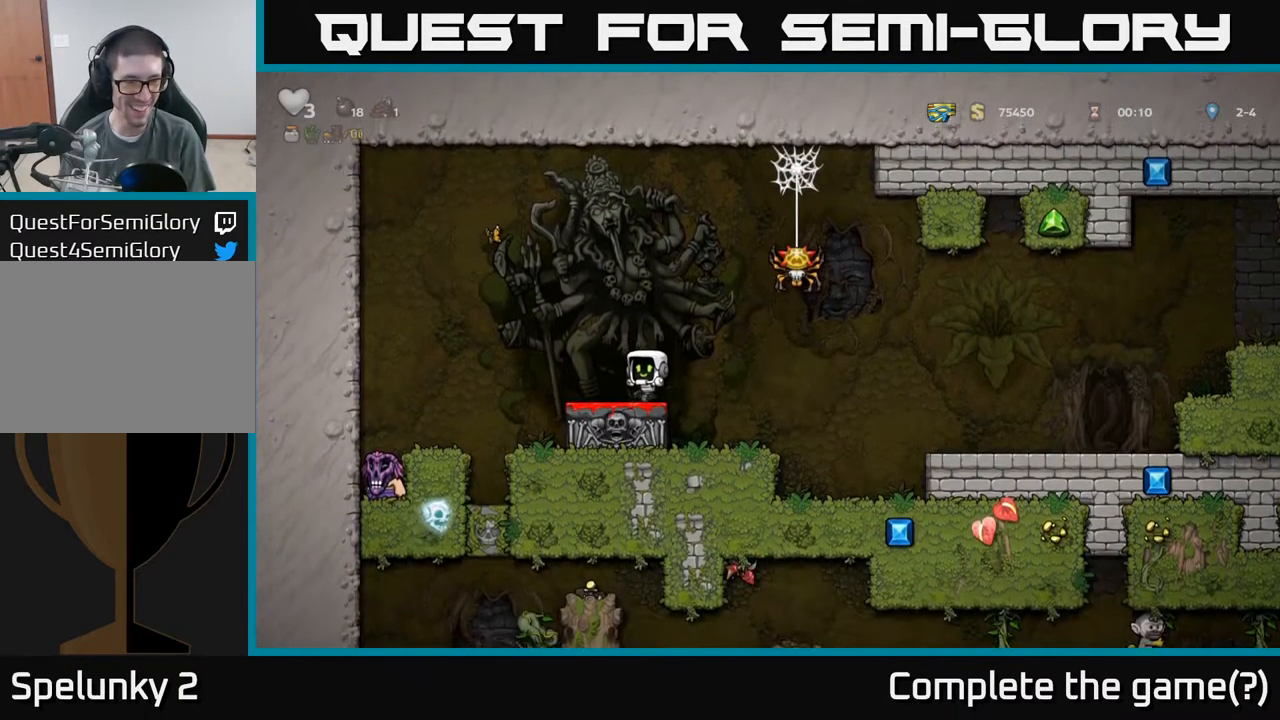
{"buttons": [], "left_stick": "center", "events": []}
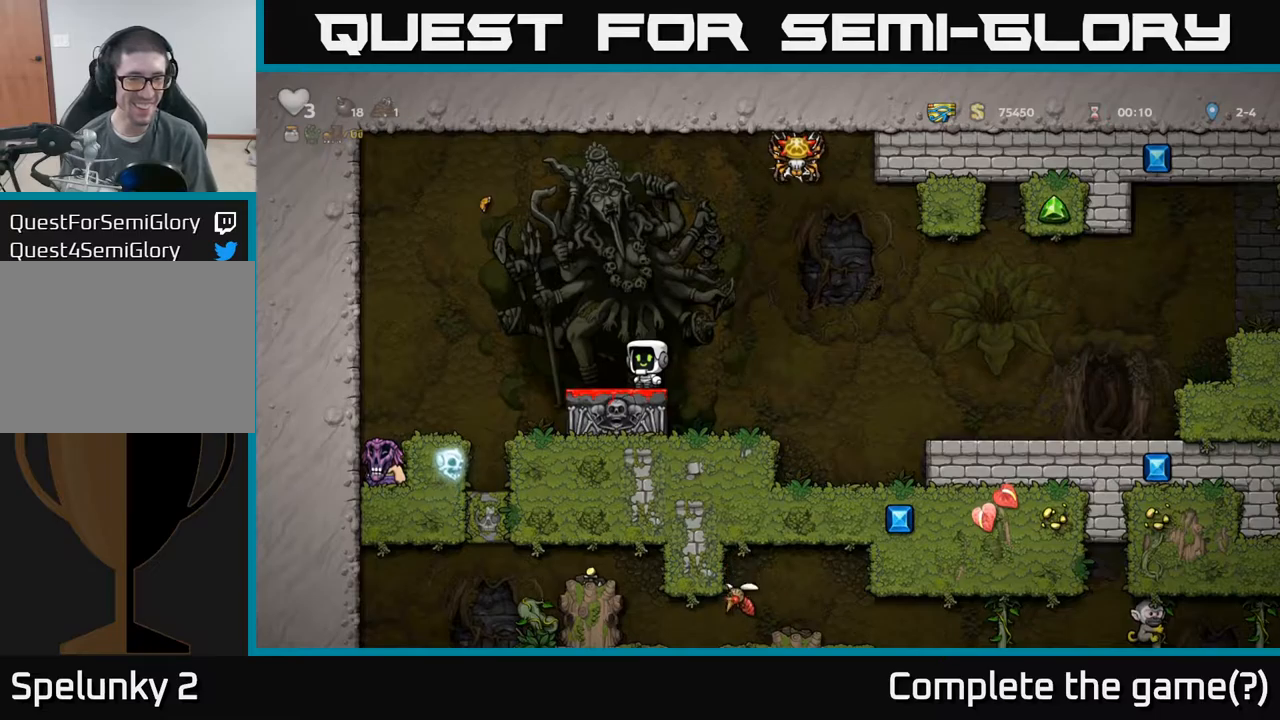
{"buttons": [], "left_stick": "center", "events": []}
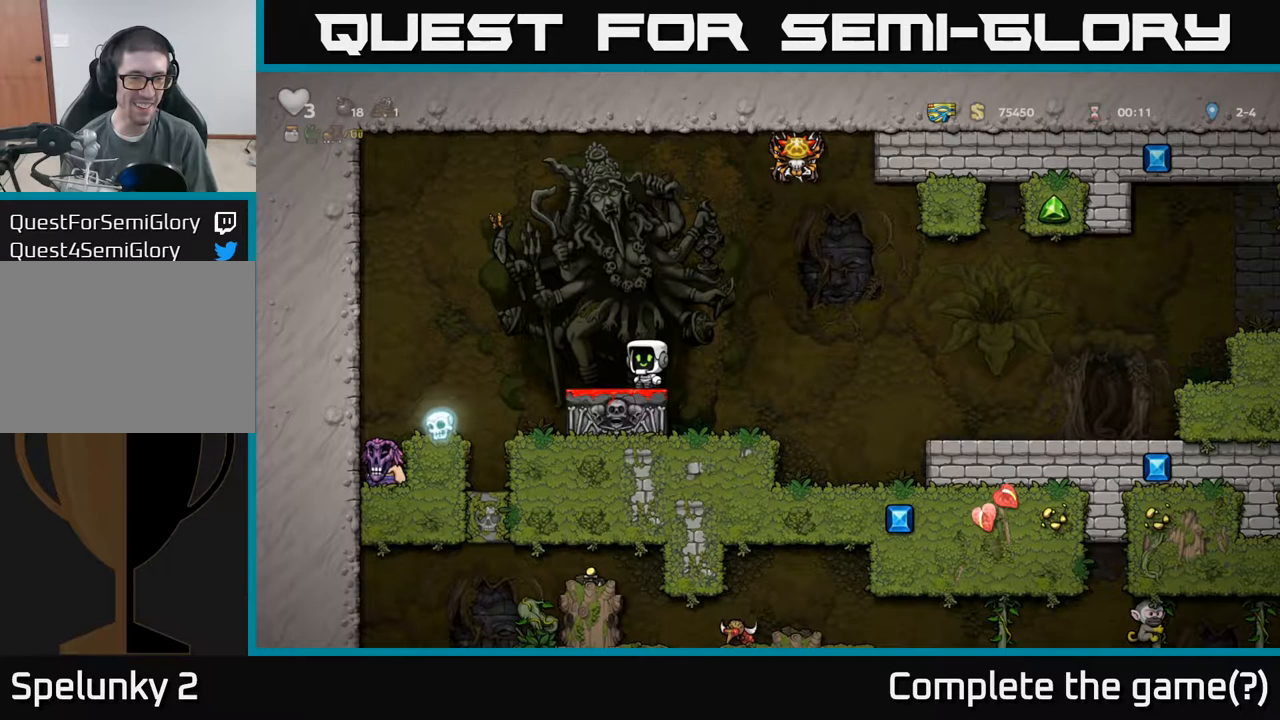
{"buttons": [], "left_stick": "center", "events": []}
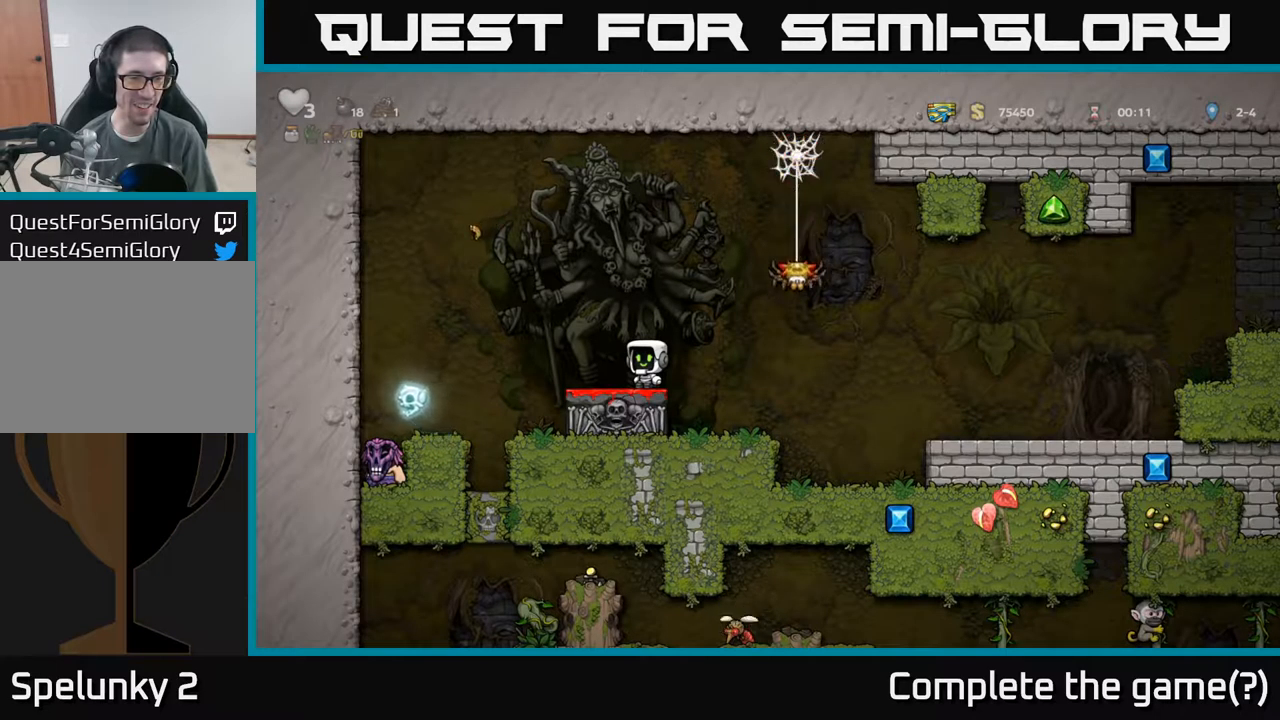
{"buttons": [], "left_stick": "center", "events": []}